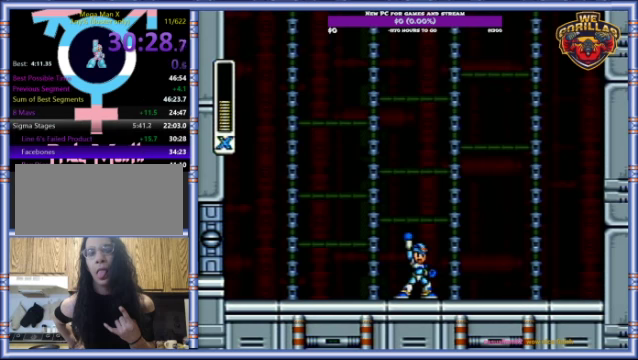
Gameplay with a controller (Nintendo layout); each line is a JSON object with the inputs held at the frame after it. "events" lists button and stick changes between this image and that frame as [ms after this image, input, new state], when the widget could be followed in between. Not read: L3 R3.
{"buttons": ["START"], "events": [[400, "START", "down"]]}
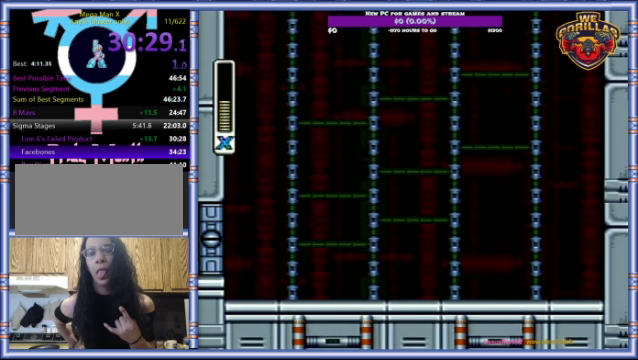
{"buttons": ["START"], "events": []}
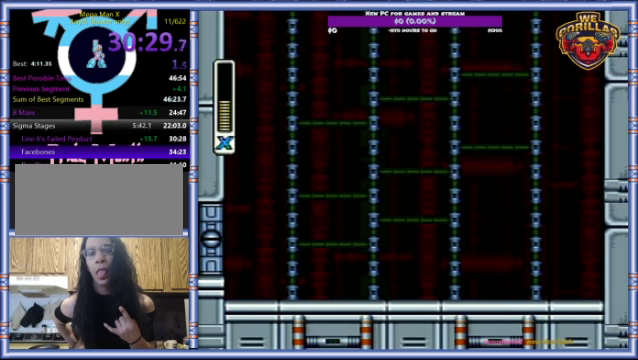
{"buttons": ["START"], "events": []}
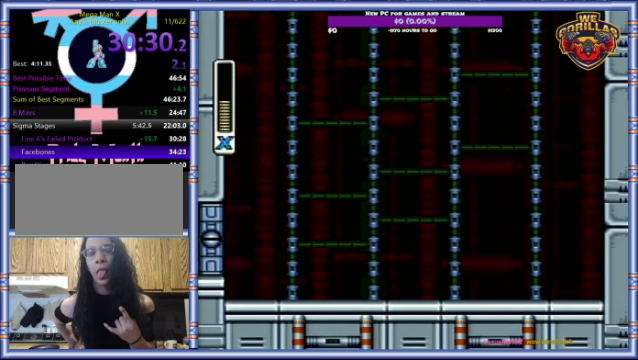
{"buttons": ["START"], "events": []}
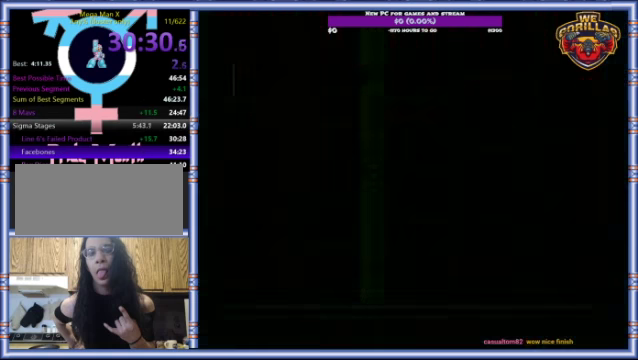
{"buttons": ["START"], "events": []}
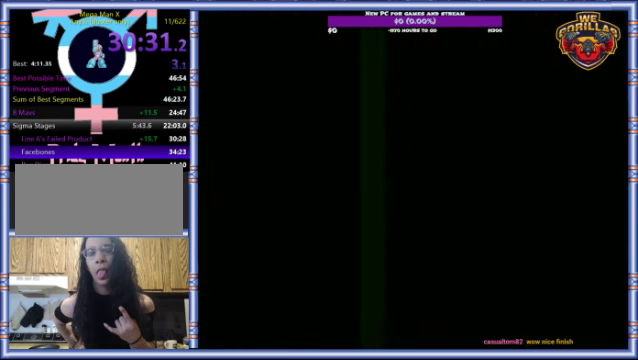
{"buttons": ["START"], "events": []}
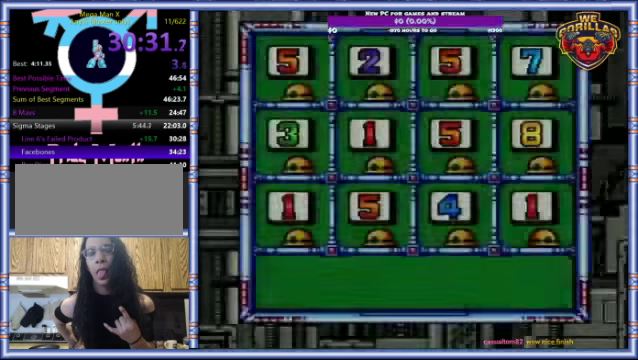
{"buttons": ["START"], "events": []}
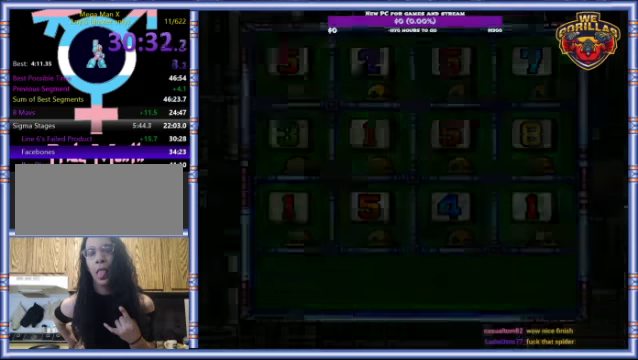
{"buttons": ["START"], "events": []}
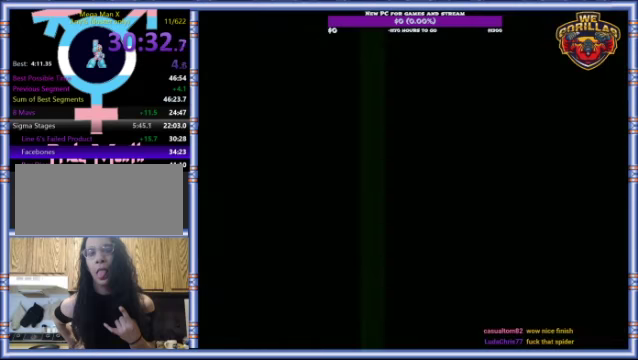
{"buttons": [], "events": [[300, "START", "up"]]}